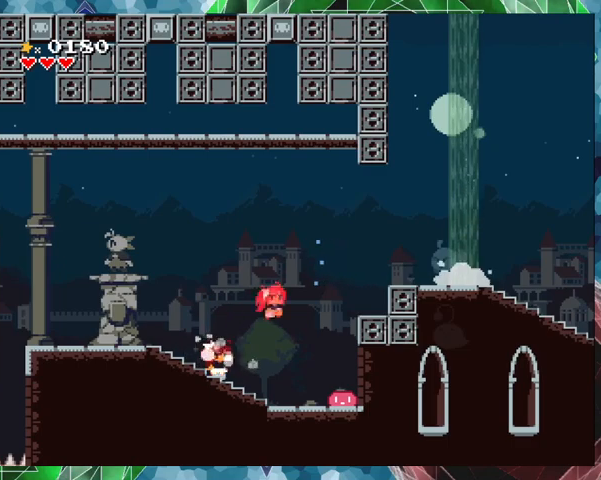
Gameplay with a controller (Nintendo layout); each line is a JSON object with the inputs held at the frame after it. "events" lists button and stick changes between this image and that frame as [ms after this image, input, new state], when the widget could be followed in between. Not read: L3 R3 Z left_stick right_stick.
{"buttons": ["Y"], "events": []}
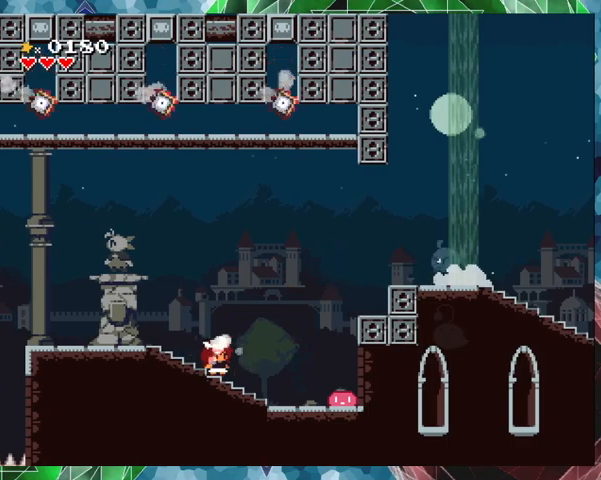
{"buttons": ["Y"], "events": [[67, "DPAD_LEFT", "down"], [167, "DPAD_LEFT", "up"]]}
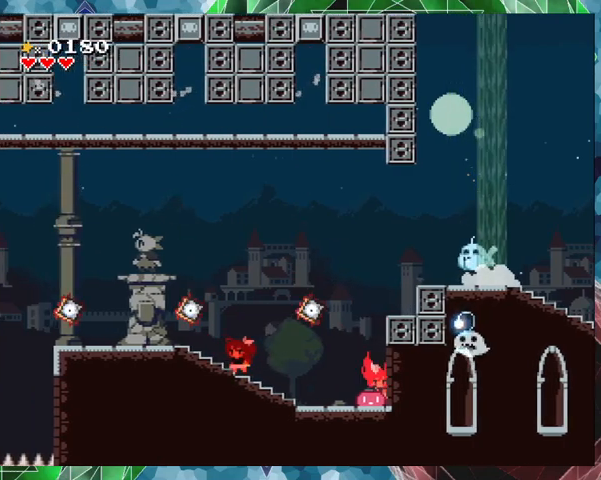
{"buttons": ["Y", "DPAD_RIGHT"], "events": [[467, "DPAD_RIGHT", "down"]]}
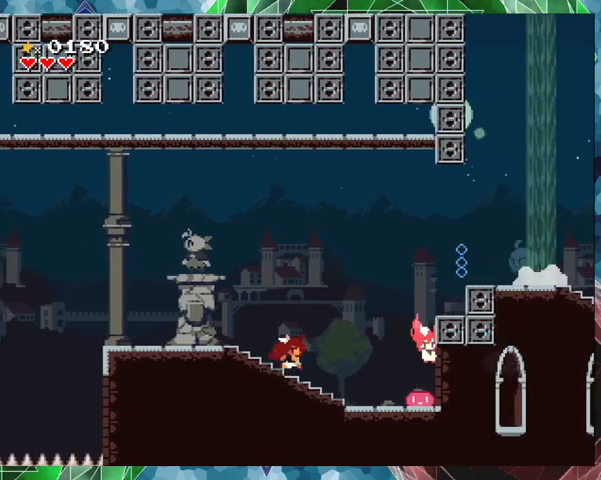
{"buttons": ["Y"], "events": [[33, "DPAD_RIGHT", "up"], [33, "Y", "up"], [67, "Y", "down"], [300, "DPAD_LEFT", "down"], [367, "DPAD_LEFT", "up"]]}
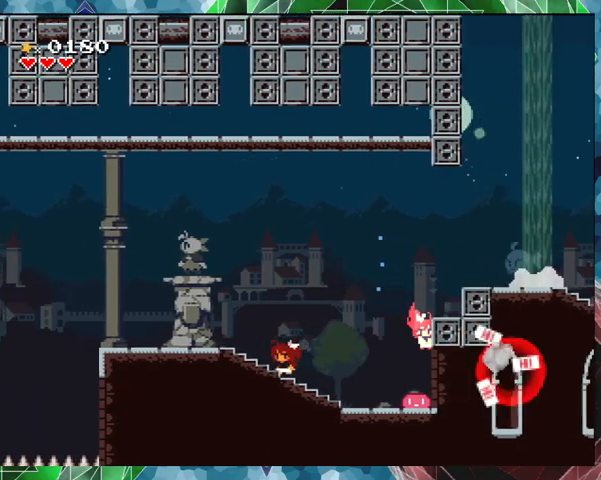
{"buttons": ["Y"], "events": []}
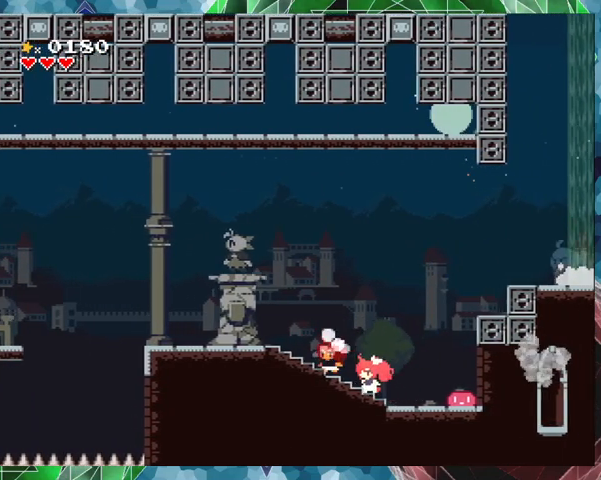
{"buttons": ["Y"], "events": [[100, "DPAD_RIGHT", "down"], [267, "DPAD_RIGHT", "up"]]}
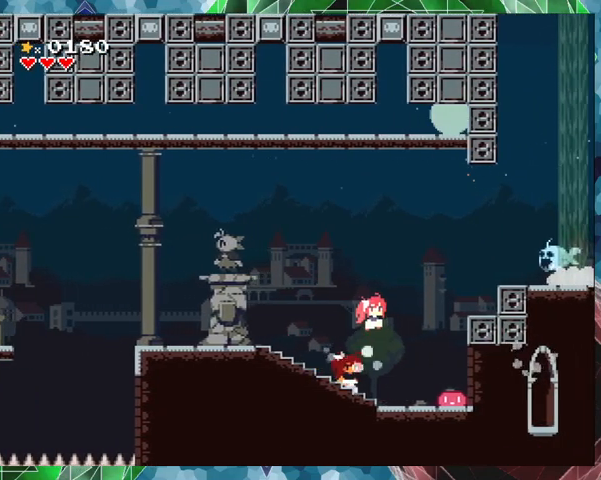
{"buttons": ["Y"], "events": []}
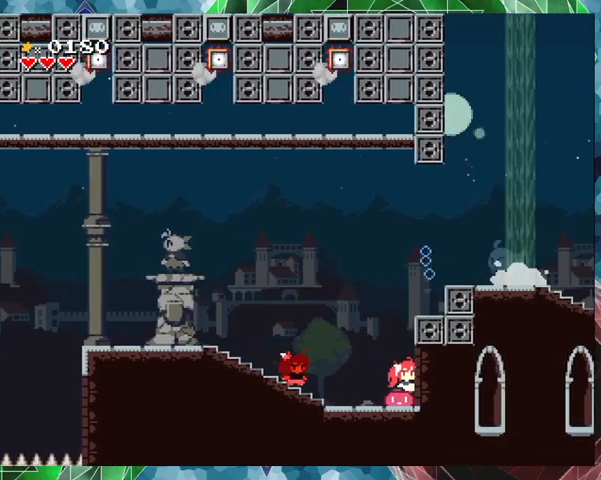
{"buttons": ["Y"], "events": []}
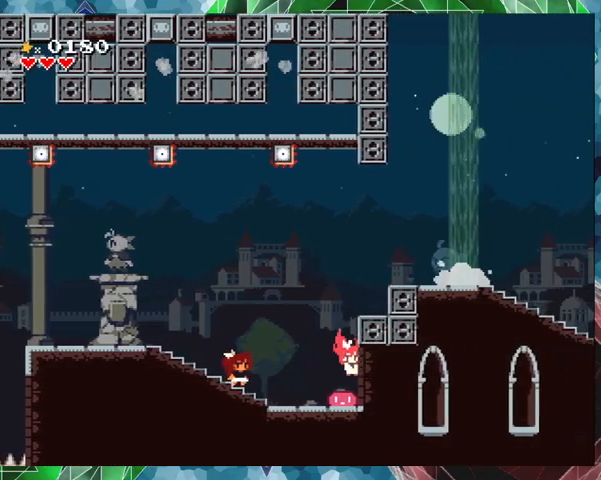
{"buttons": ["Y"], "events": []}
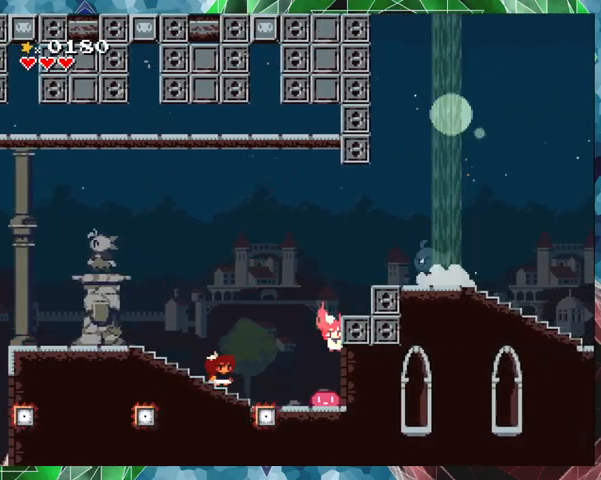
{"buttons": ["Y"], "events": []}
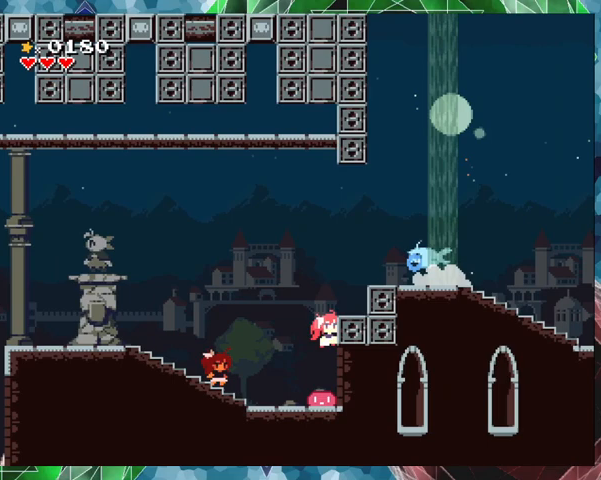
{"buttons": ["Y"], "events": []}
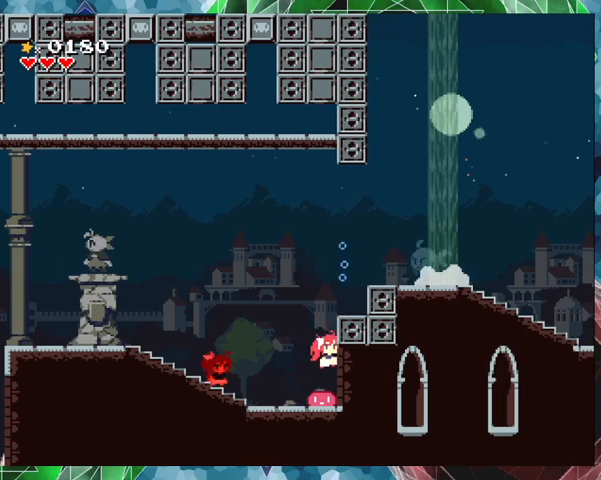
{"buttons": ["Y"], "events": []}
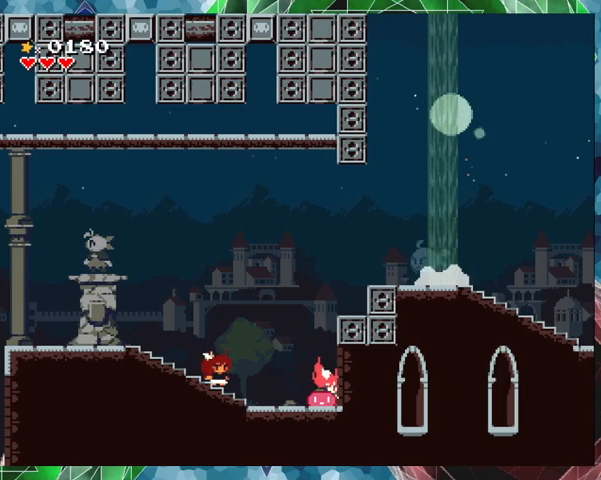
{"buttons": ["Y"], "events": []}
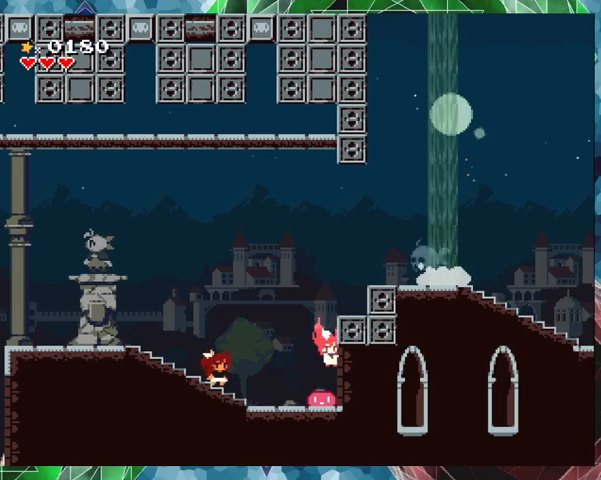
{"buttons": ["Y"], "events": []}
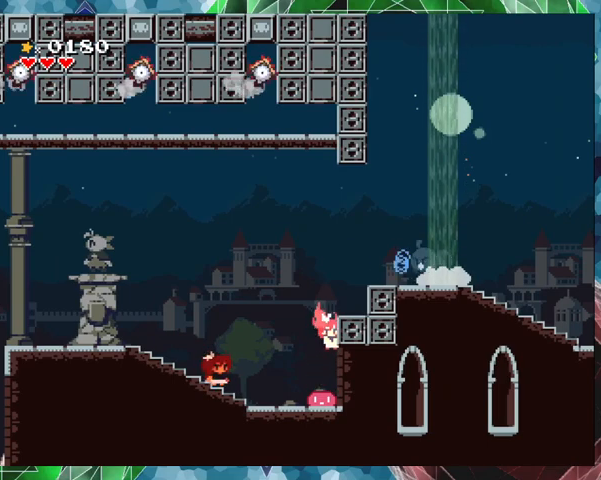
{"buttons": ["Y"], "events": []}
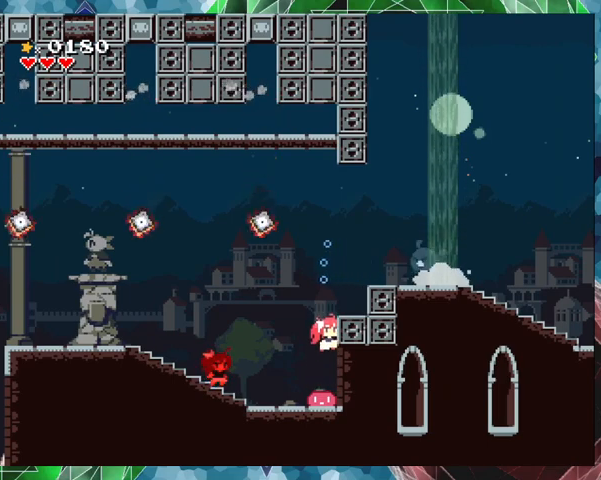
{"buttons": ["Y", "DPAD_RIGHT"], "events": [[467, "DPAD_RIGHT", "down"]]}
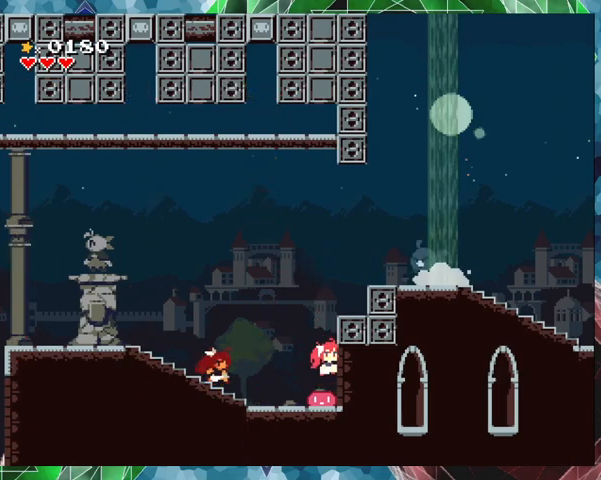
{"buttons": ["Y"], "events": [[400, "DPAD_RIGHT", "up"]]}
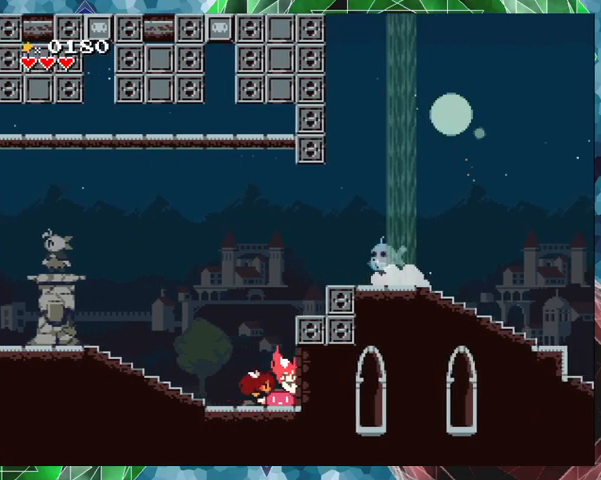
{"buttons": ["Y"], "events": []}
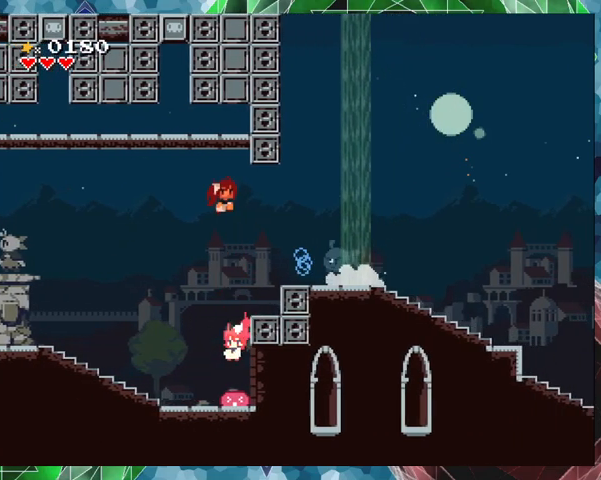
{"buttons": ["Y", "DPAD_LEFT"], "events": [[67, "Y", "up"], [133, "Y", "down"], [200, "DPAD_LEFT", "down"]]}
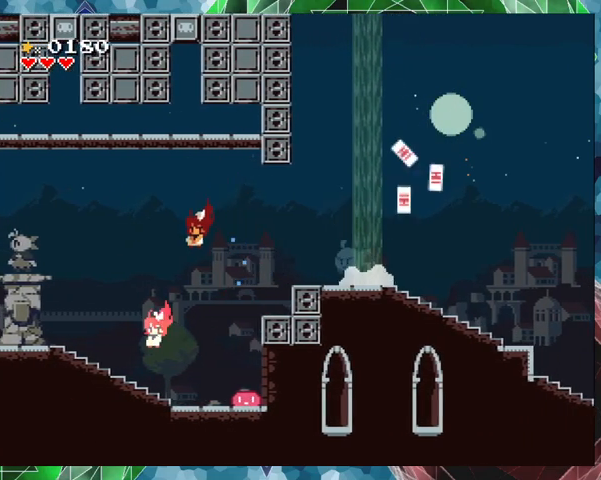
{"buttons": ["Y"], "events": [[400, "DPAD_LEFT", "up"]]}
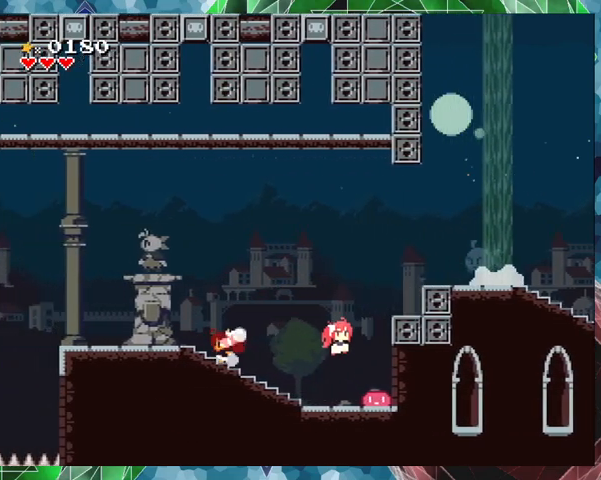
{"buttons": ["Y"], "events": []}
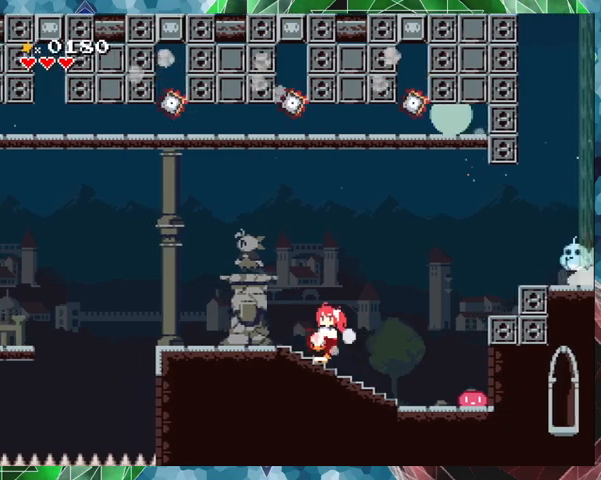
{"buttons": ["Y"], "events": [[167, "DPAD_RIGHT", "down"], [267, "DPAD_RIGHT", "up"]]}
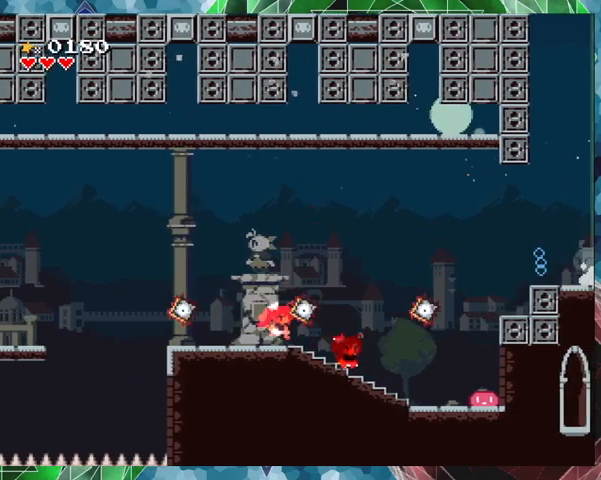
{"buttons": ["Y"], "events": []}
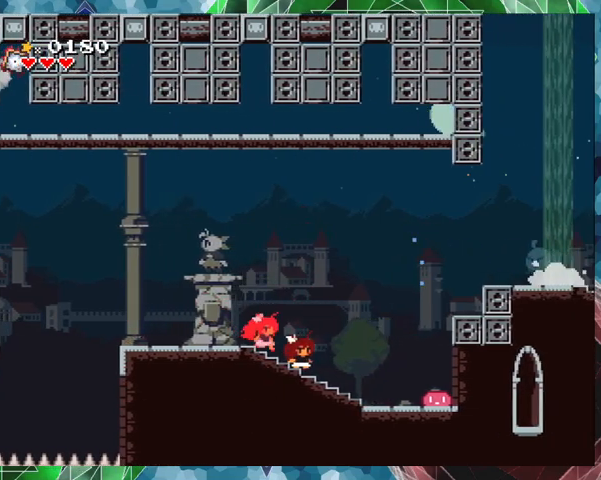
{"buttons": ["Y", "DPAD_RIGHT"], "events": [[33, "DPAD_LEFT", "down"], [200, "DPAD_LEFT", "up"], [333, "DPAD_RIGHT", "down"]]}
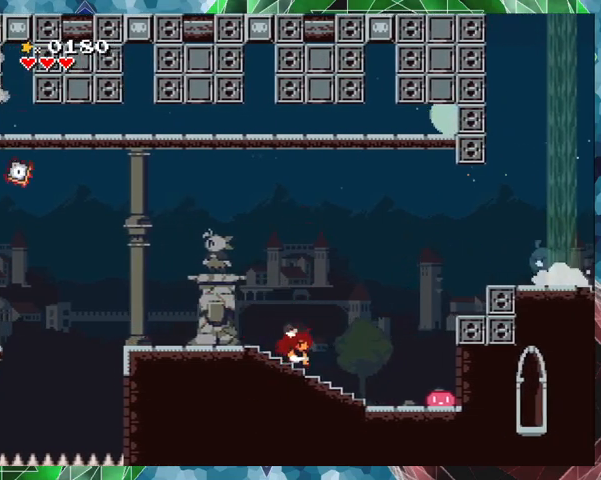
{"buttons": ["B", "Y", "DPAD_RIGHT"], "events": [[33, "DPAD_RIGHT", "up"], [233, "DPAD_RIGHT", "down"], [267, "B", "down"], [267, "DPAD_UP", "down"], [433, "DPAD_UP", "up"]]}
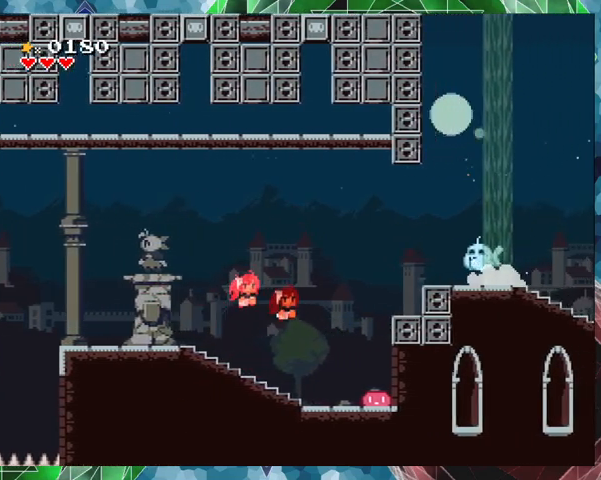
{"buttons": ["Y", "DPAD_LEFT"], "events": [[100, "B", "up"], [100, "Y", "up"], [133, "DPAD_RIGHT", "up"], [133, "Y", "down"], [267, "DPAD_LEFT", "down"]]}
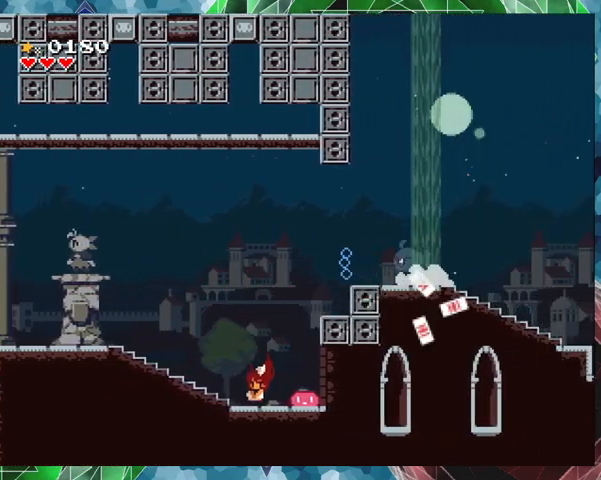
{"buttons": ["Y"], "events": [[333, "DPAD_LEFT", "up"]]}
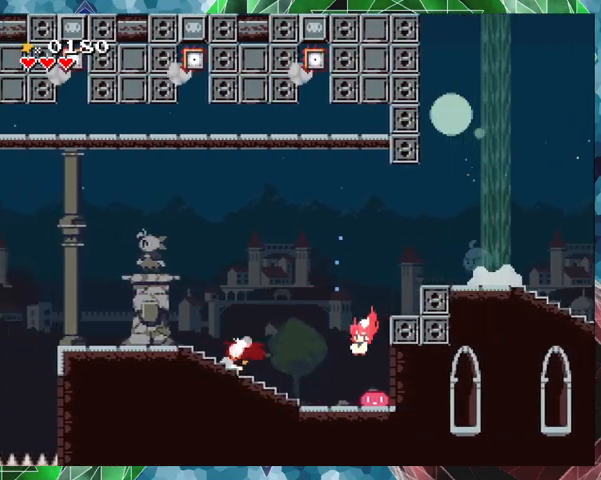
{"buttons": ["Y"], "events": []}
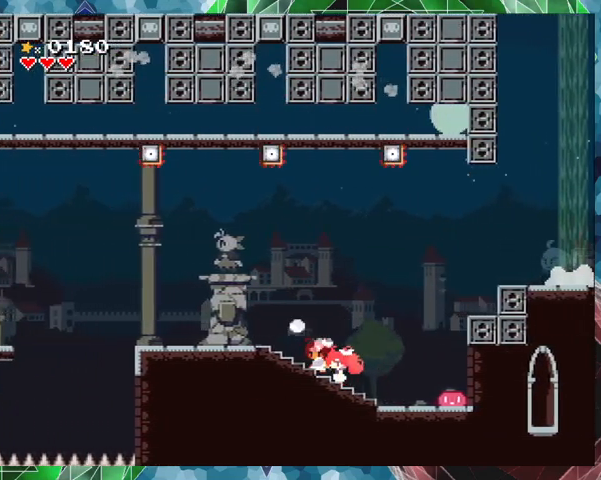
{"buttons": ["Y", "DPAD_LEFT"], "events": [[433, "DPAD_LEFT", "down"]]}
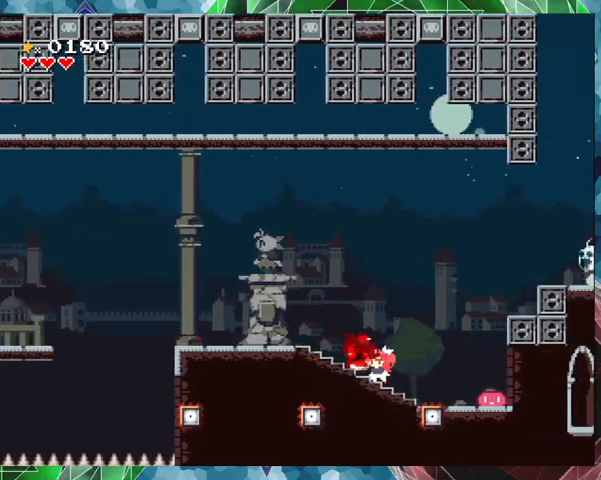
{"buttons": ["Y"], "events": [[33, "DPAD_LEFT", "up"], [233, "DPAD_RIGHT", "down"], [333, "DPAD_RIGHT", "up"]]}